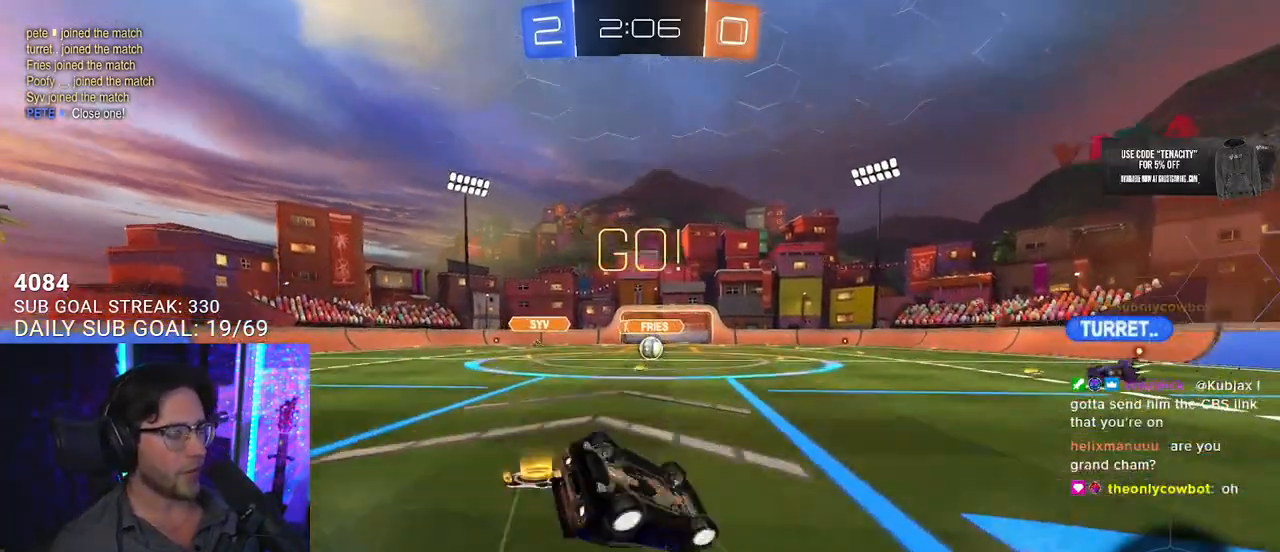
Gameplay with a controller (PlayStation layout); each line is a JSON object with the inputs held at the frame after it. "events" lists button and stick changes between this image and that frame as [ms after this image, input, new state], when the widget could be followed in between. Not read: L1 R1 SELECT START.
{"buttons": ["R2"], "left_stick": "down-left", "right_stick": "center", "events": [[17, "TRIANGLE", "up"], [500, "L2", "up"]]}
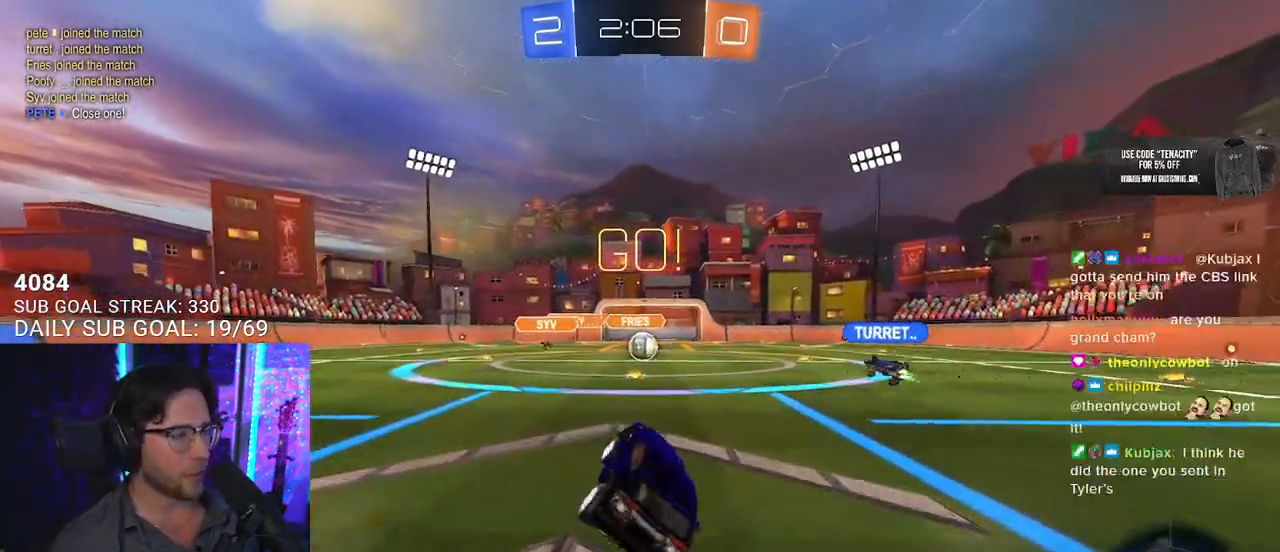
{"buttons": ["R2"], "left_stick": "center", "right_stick": "center", "events": [[83, "left_stick", "center"]]}
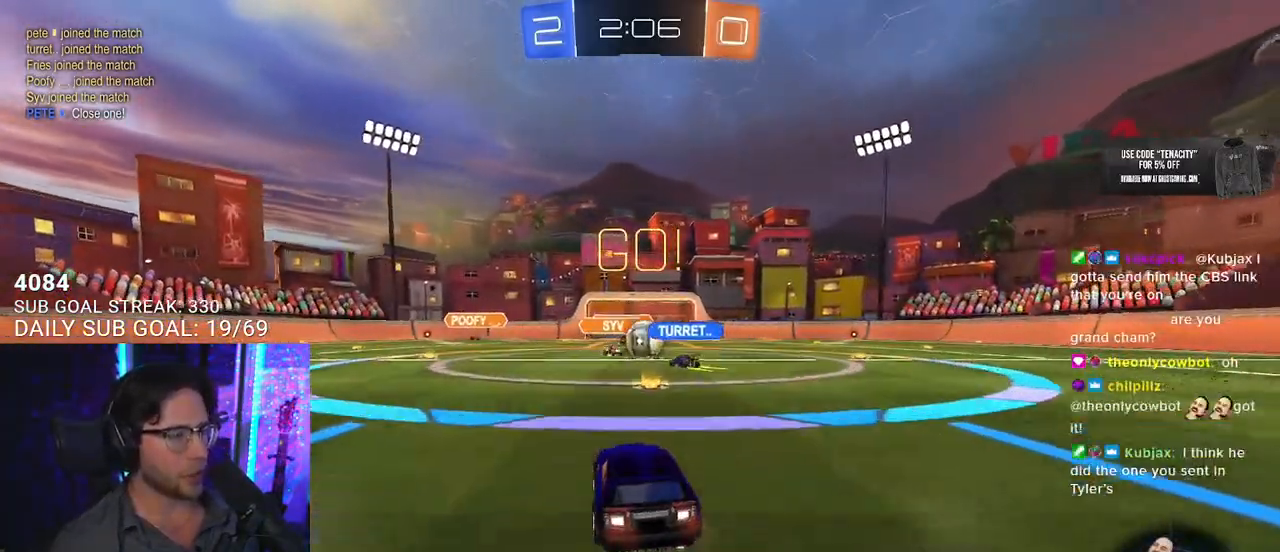
{"buttons": ["R2"], "left_stick": "right", "right_stick": "center", "events": [[83, "left_stick", "right"], [183, "left_stick", "center"], [300, "left_stick", "right"]]}
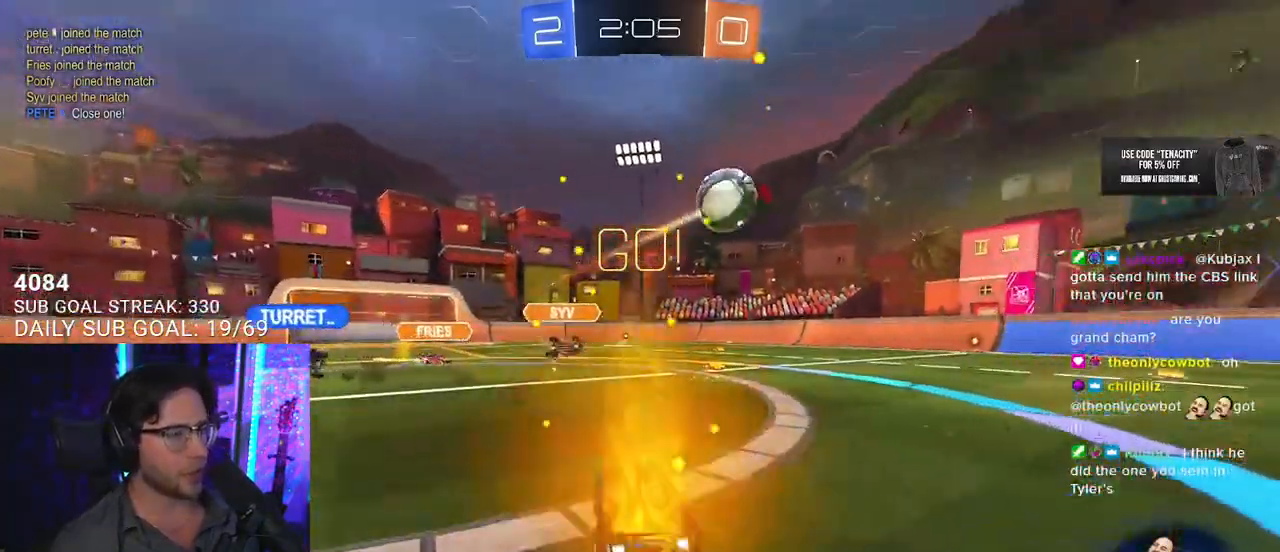
{"buttons": ["SQUARE", "L2", "R2"], "left_stick": "down-right", "right_stick": "center", "events": [[83, "TRIANGLE", "down"], [167, "TRIANGLE", "up"], [283, "CROSS", "down"], [283, "L2", "down"], [350, "CROSS", "up"], [400, "CROSS", "down"], [467, "SQUARE", "down"], [483, "left_stick", "down-right"], [500, "CROSS", "up"]]}
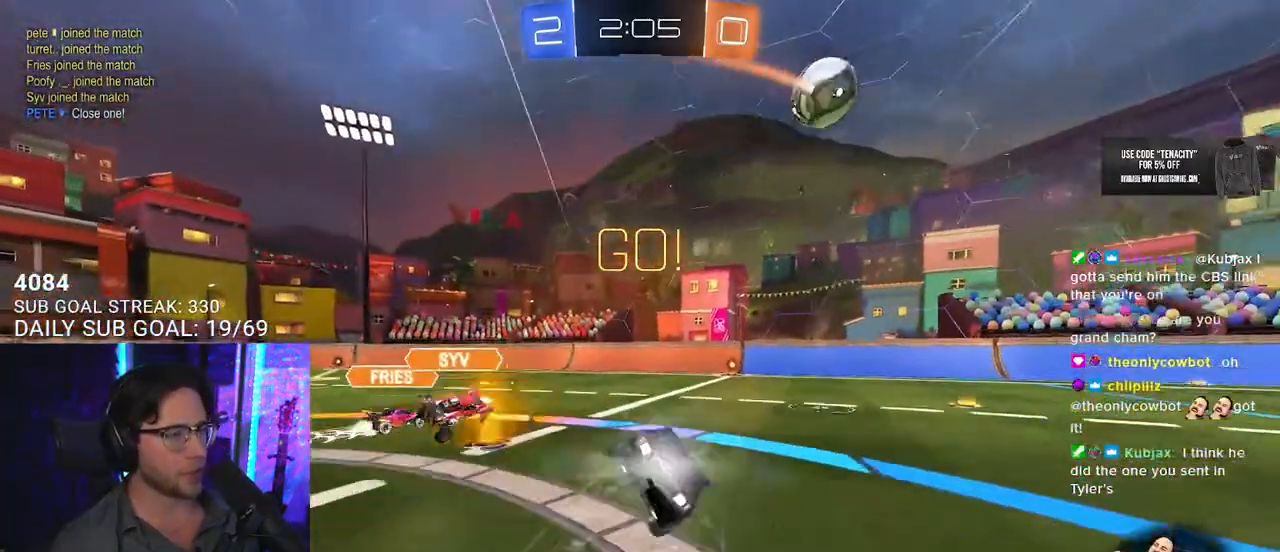
{"buttons": ["L2", "R2"], "left_stick": "down-right", "right_stick": "center", "events": [[150, "SQUARE", "up"]]}
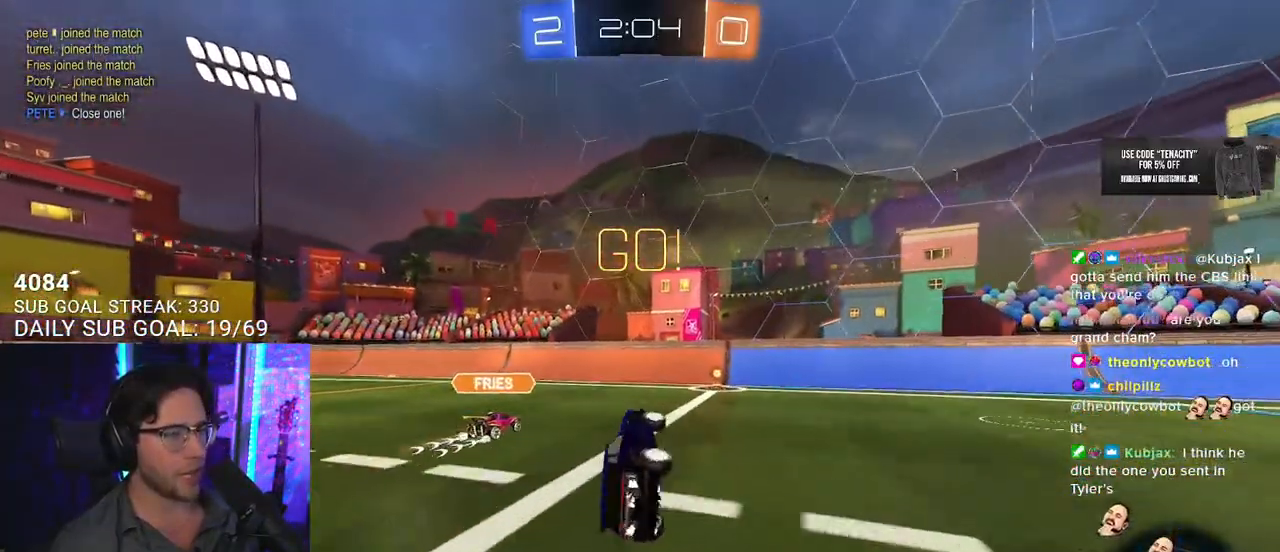
{"buttons": ["TRIANGLE", "R2"], "left_stick": "right", "right_stick": "center", "events": [[150, "L2", "up"], [167, "left_stick", "center"], [300, "left_stick", "right"], [500, "TRIANGLE", "down"]]}
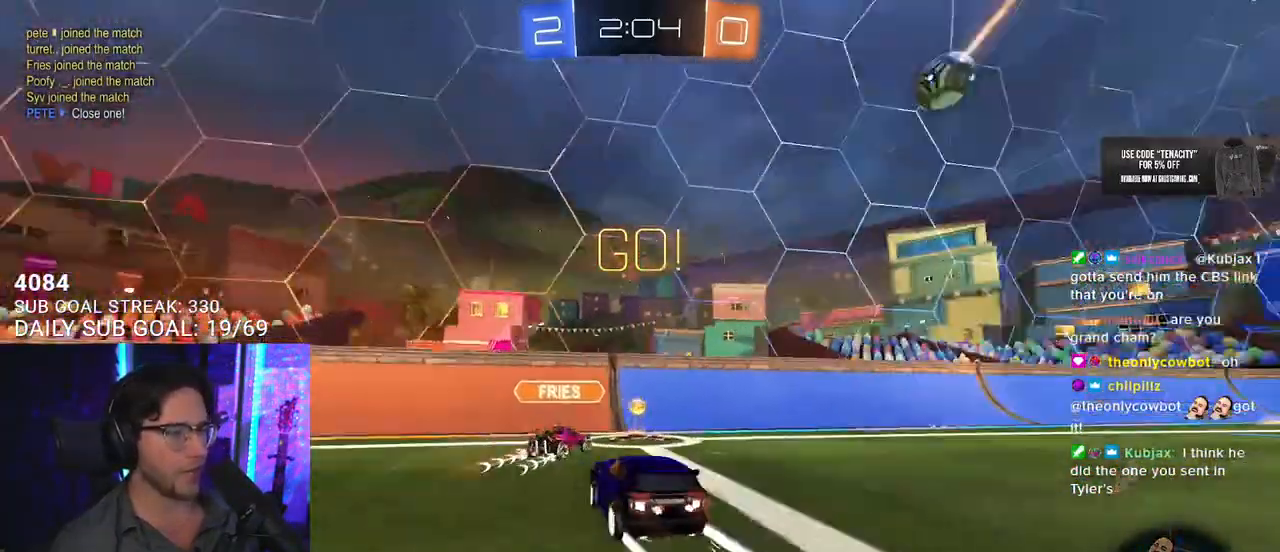
{"buttons": ["R2"], "left_stick": "right", "right_stick": "center", "events": [[100, "TRIANGLE", "up"]]}
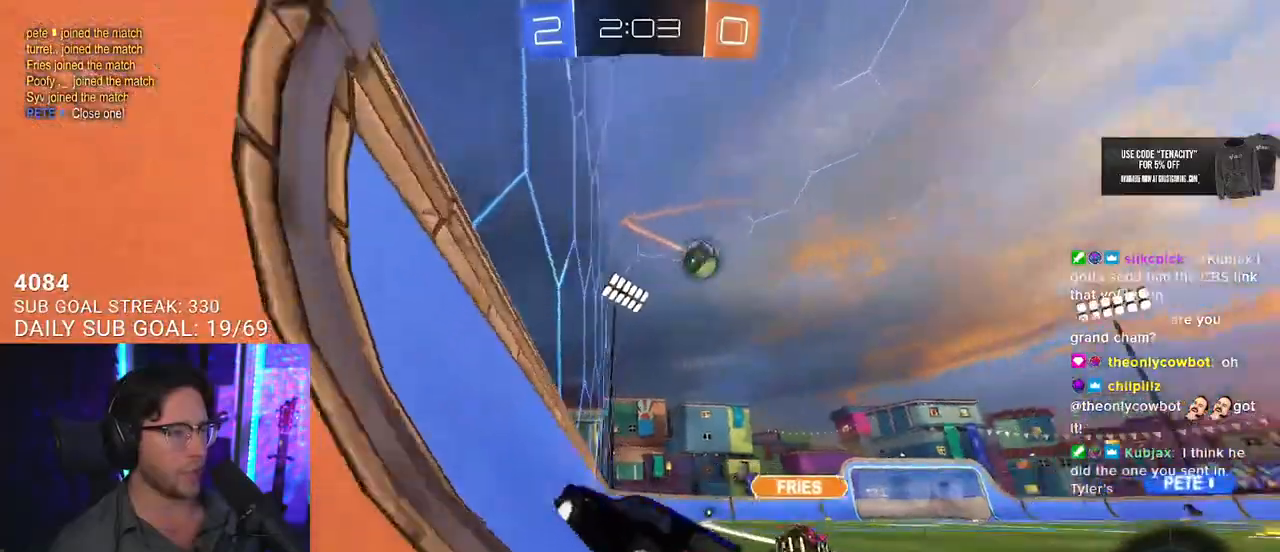
{"buttons": ["R2"], "left_stick": "right", "right_stick": "center", "events": []}
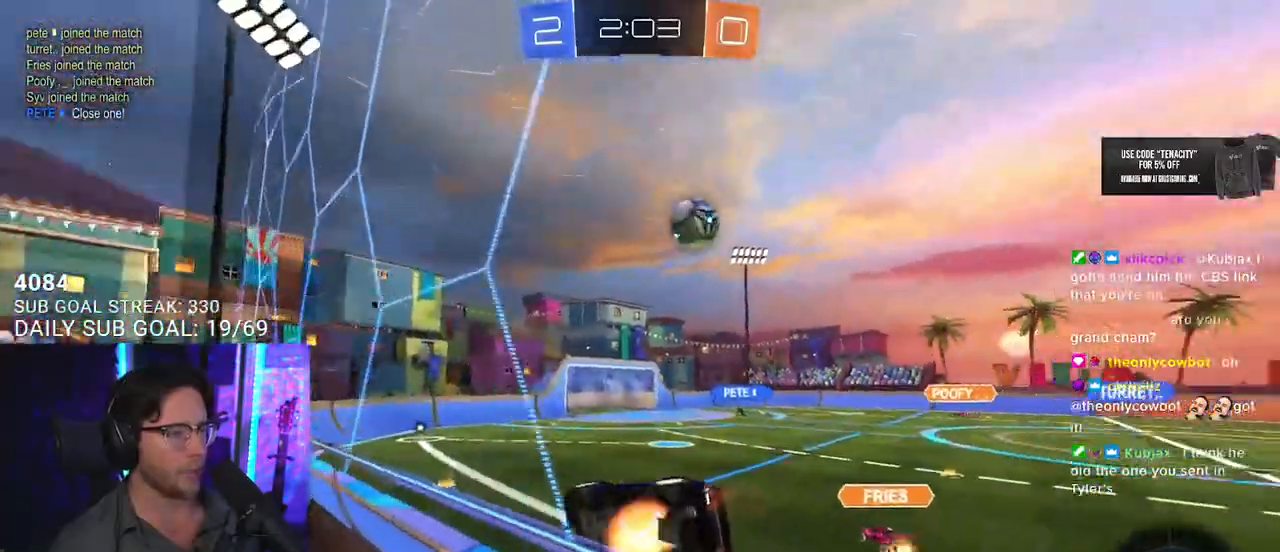
{"buttons": ["R2"], "left_stick": "down-left", "right_stick": "center", "events": [[17, "CROSS", "down"], [50, "L2", "down"], [50, "left_stick", "down-left"], [250, "CROSS", "up"], [300, "L2", "up"], [317, "left_stick", "center"], [417, "left_stick", "down-left"]]}
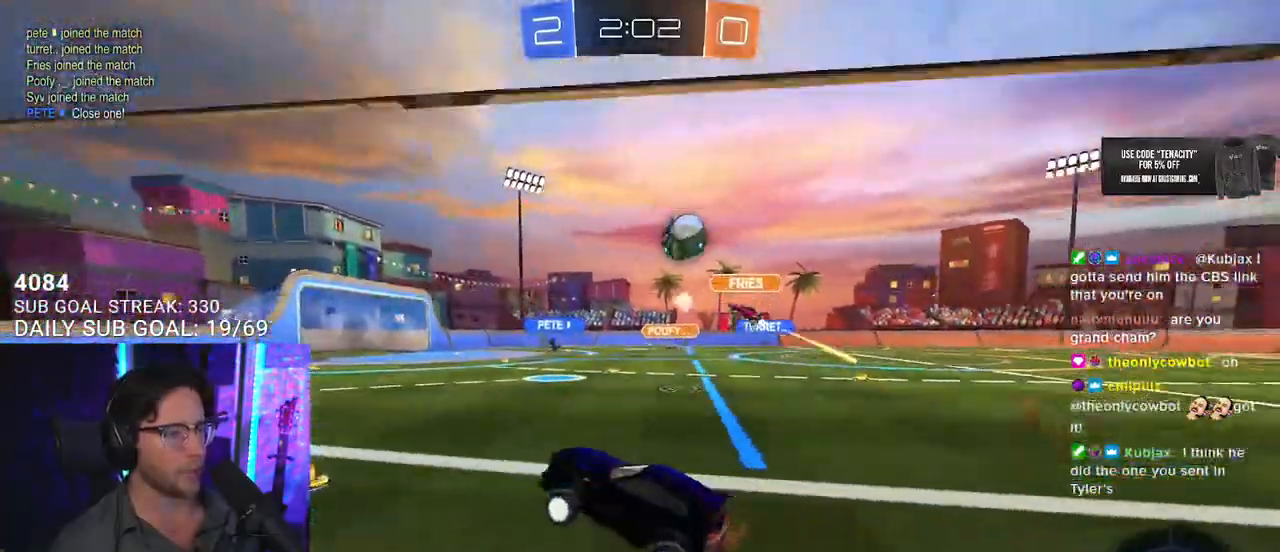
{"buttons": ["R2"], "left_stick": "center", "right_stick": "center", "events": [[50, "left_stick", "up"], [167, "CROSS", "down"], [200, "left_stick", "center"], [267, "CROSS", "up"]]}
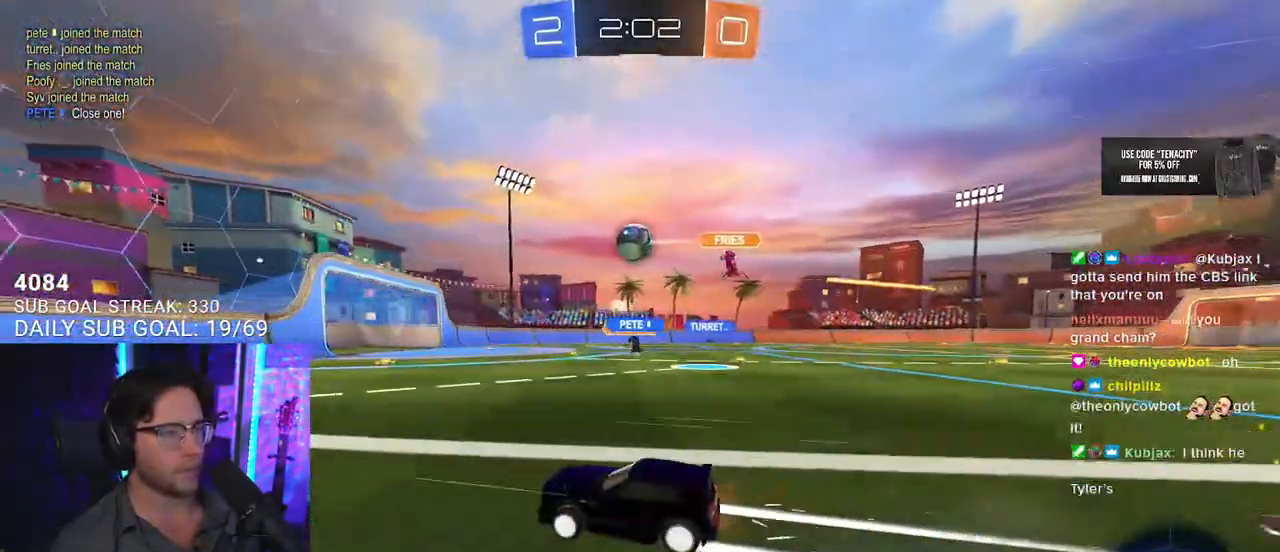
{"buttons": ["R2"], "left_stick": "right", "right_stick": "center", "events": [[300, "left_stick", "right"], [417, "SQUARE", "down"], [500, "SQUARE", "up"]]}
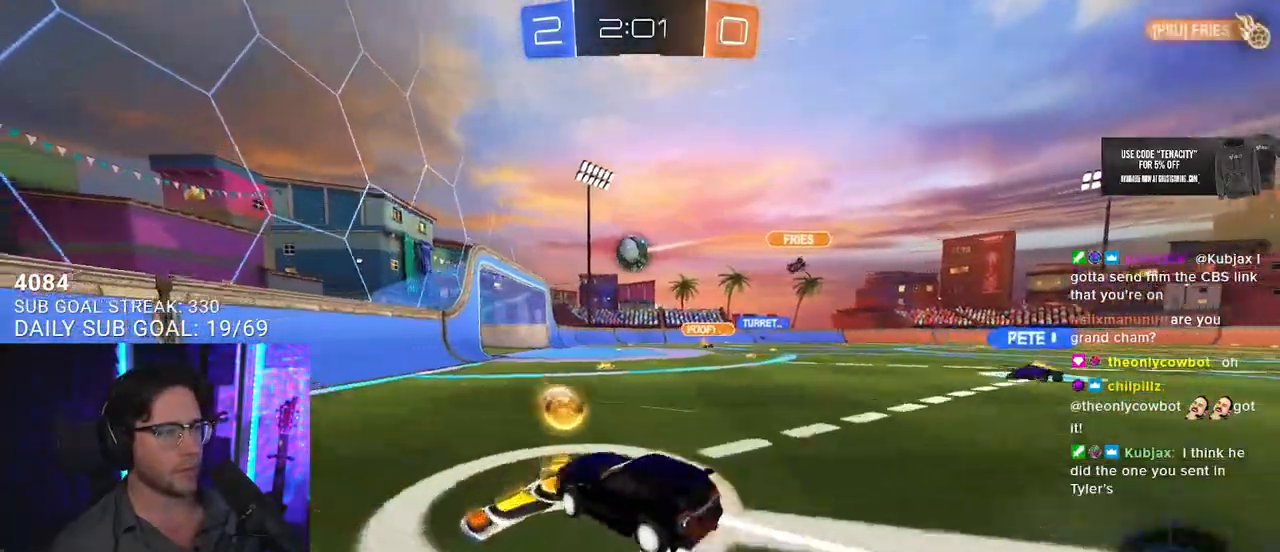
{"buttons": ["R2"], "left_stick": "center", "right_stick": "center", "events": [[167, "left_stick", "center"]]}
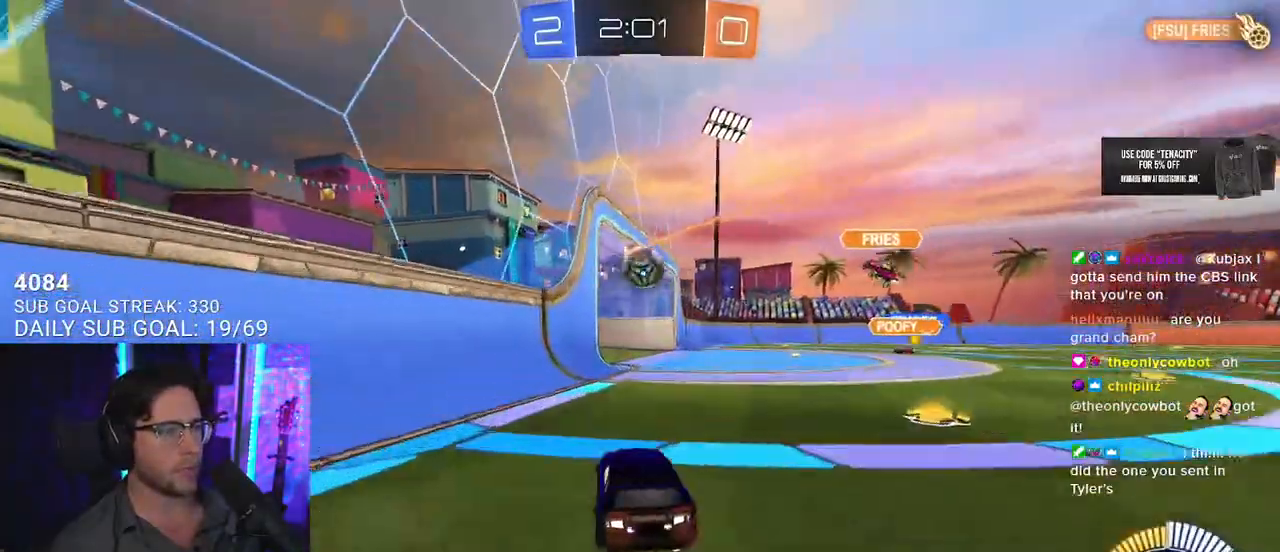
{"buttons": [], "left_stick": "center", "right_stick": "center", "events": [[17, "left_stick", "right"], [200, "left_stick", "center"], [300, "R2", "up"]]}
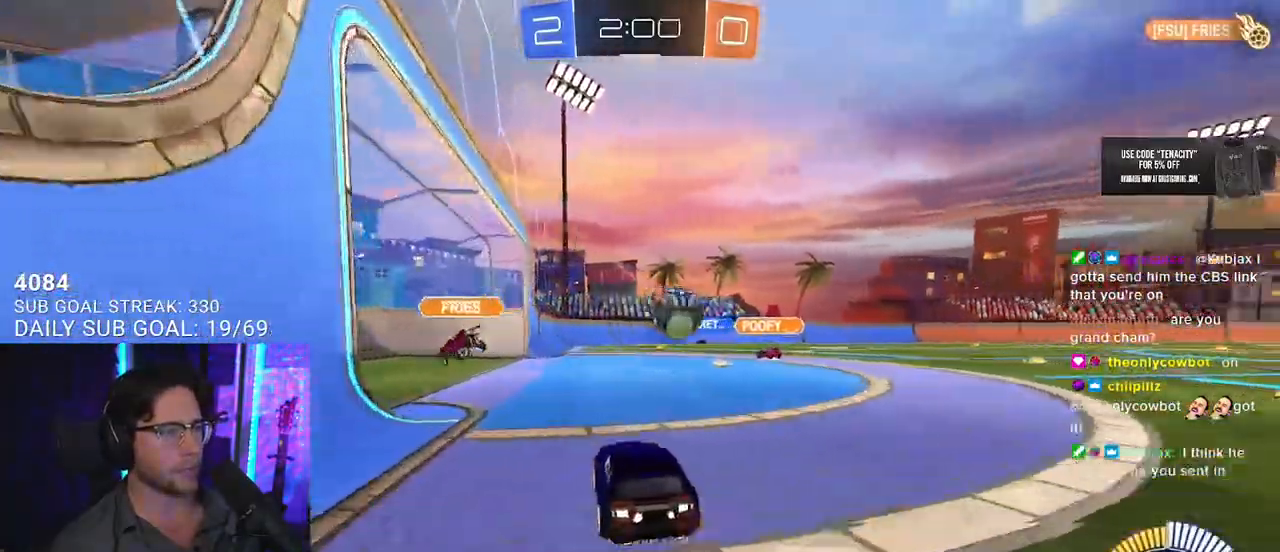
{"buttons": ["CROSS", "R2"], "left_stick": "down", "right_stick": "center", "events": [[167, "left_stick", "left"], [283, "R2", "down"], [400, "CROSS", "down"], [500, "left_stick", "down"]]}
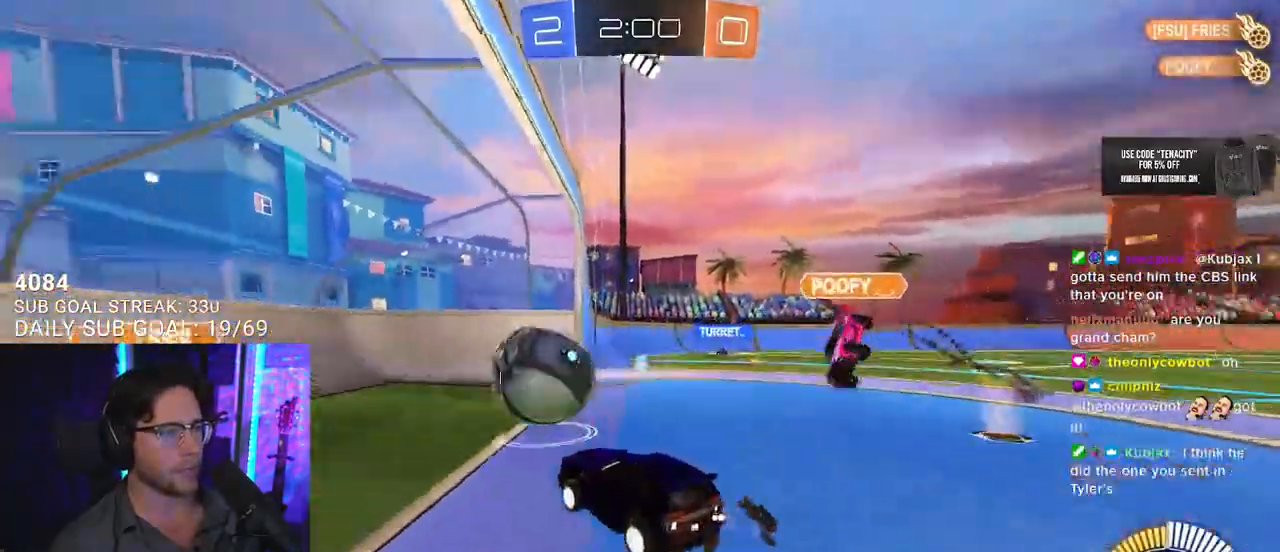
{"buttons": [], "left_stick": "center", "right_stick": "center", "events": [[17, "CROSS", "up"], [50, "L2", "down"], [50, "left_stick", "up-right"], [217, "left_stick", "center"], [250, "L2", "up"], [400, "R2", "up"]]}
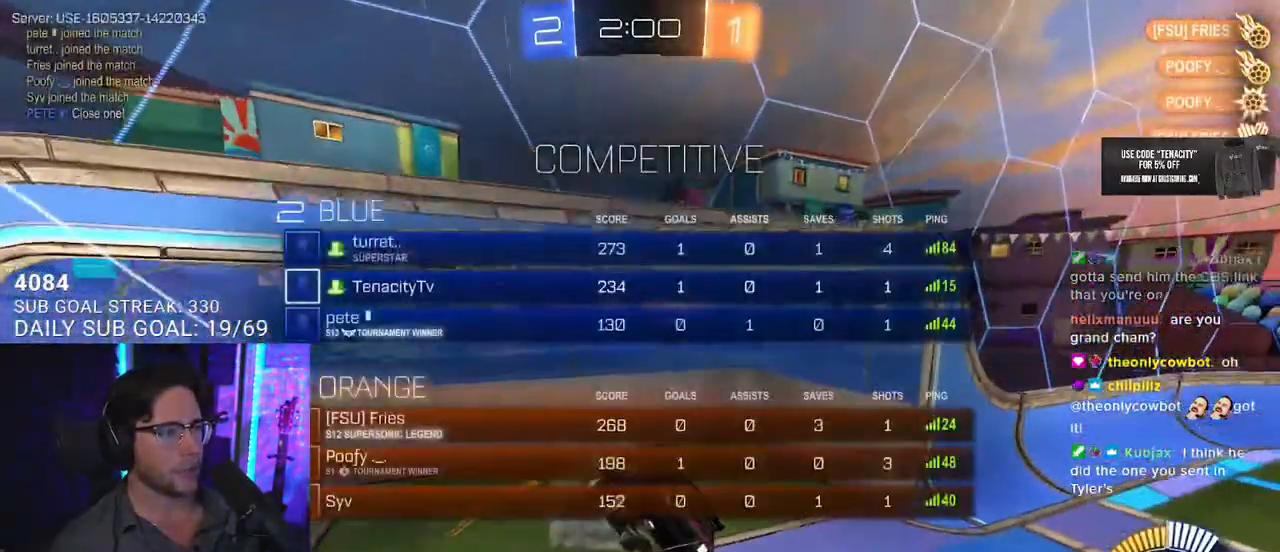
{"buttons": ["R2"], "left_stick": "right", "right_stick": "center", "events": [[283, "R2", "down"], [300, "TRIANGLE", "down"], [367, "left_stick", "right"], [400, "TRIANGLE", "up"]]}
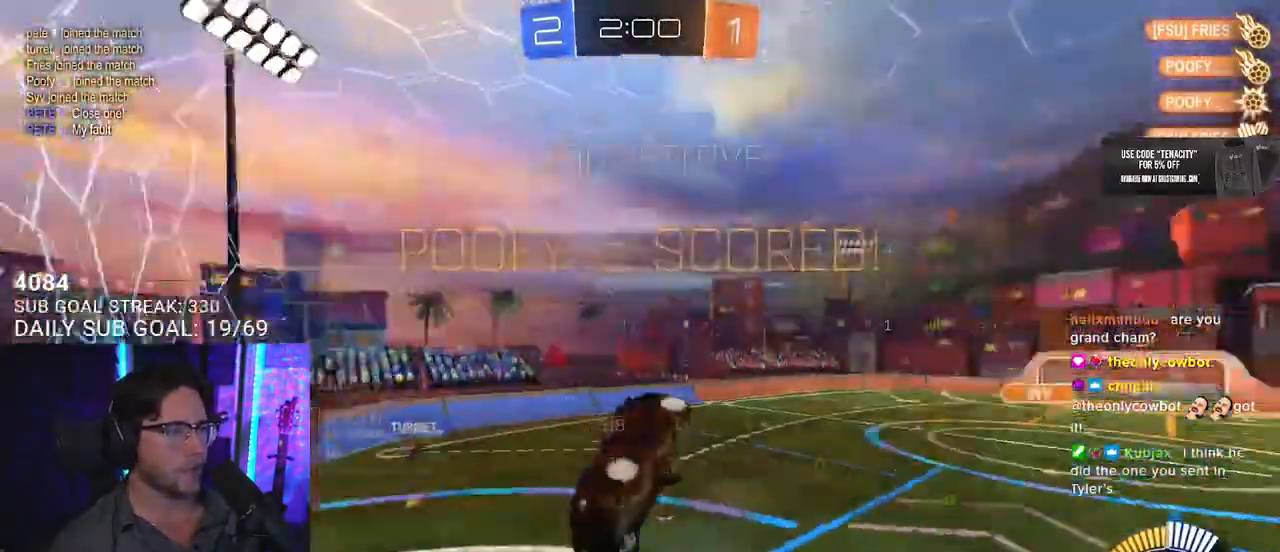
{"buttons": ["SQUARE", "R2"], "left_stick": "up-right", "right_stick": "center", "events": [[233, "left_stick", "up-right"], [267, "L3", "down"], [283, "SQUARE", "down"], [417, "L3", "up"]]}
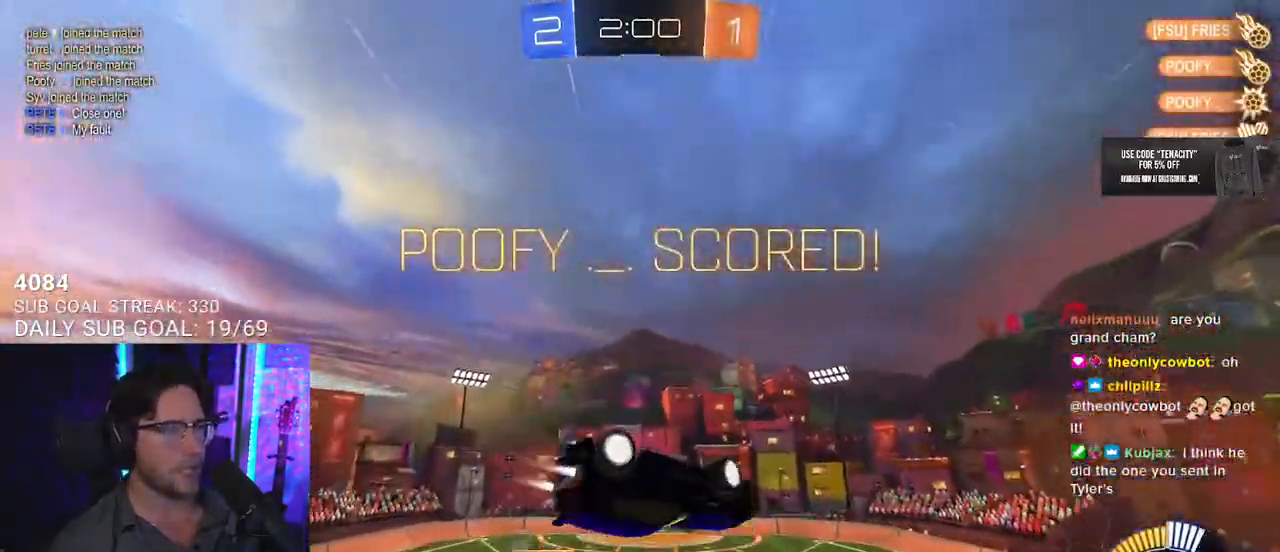
{"buttons": ["SQUARE", "R2"], "left_stick": "left", "right_stick": "center", "events": [[183, "left_stick", "down"], [483, "left_stick", "left"]]}
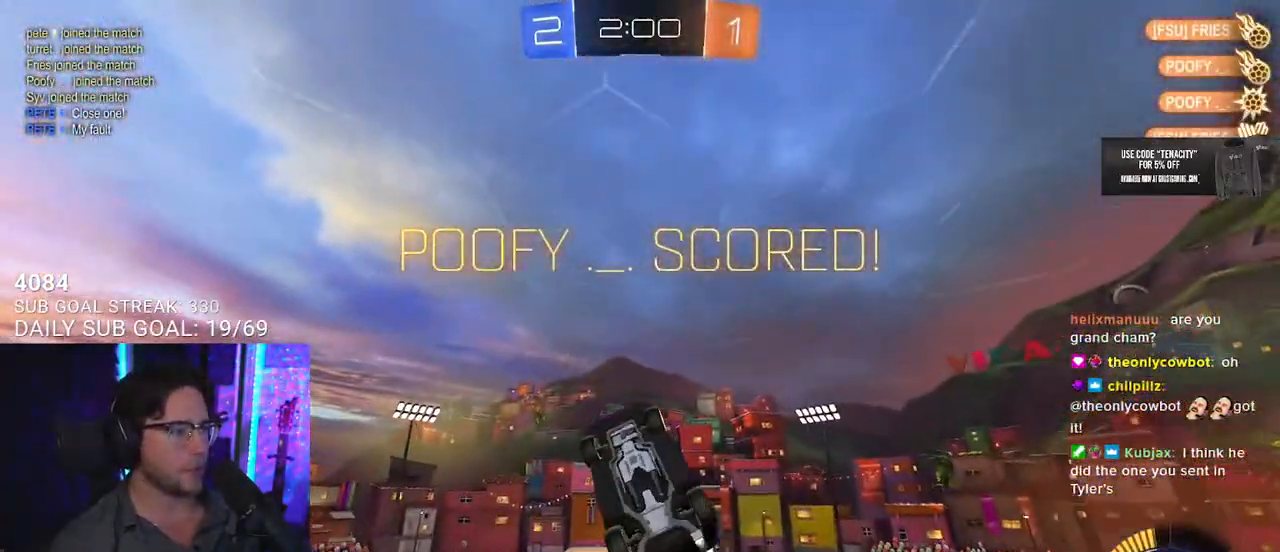
{"buttons": ["SQUARE"], "left_stick": "down", "right_stick": "center", "events": [[183, "left_stick", "down-left"], [250, "R2", "up"], [300, "left_stick", "center"], [367, "left_stick", "down"]]}
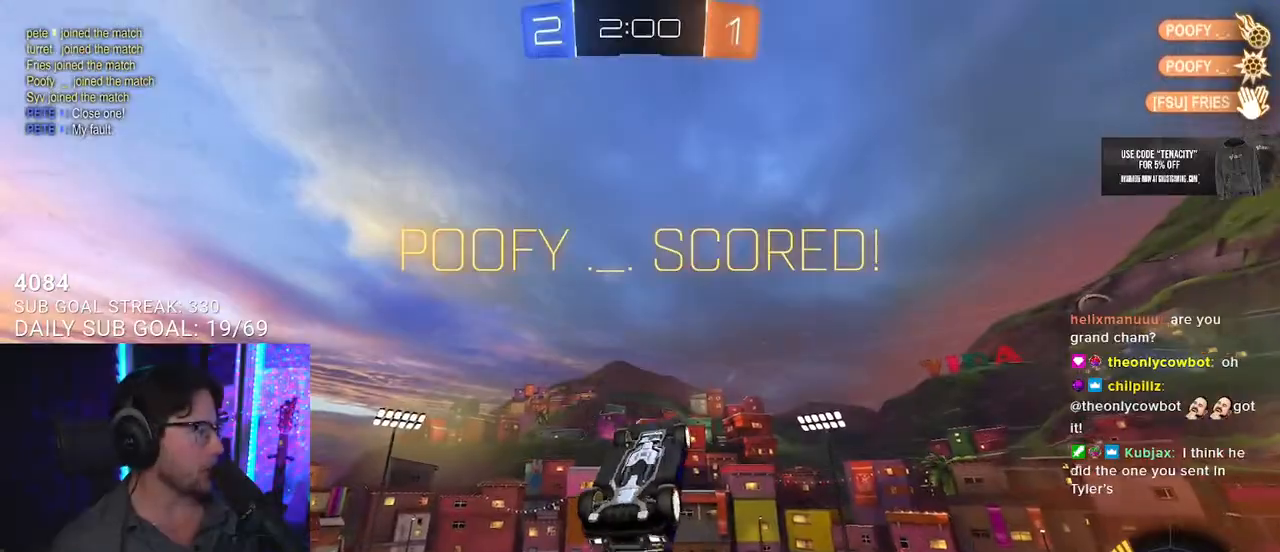
{"buttons": ["CROSS", "L2"], "left_stick": "up-left", "right_stick": "center", "events": [[83, "SQUARE", "up"], [83, "left_stick", "center"], [283, "left_stick", "up-right"], [350, "CROSS", "down"], [383, "left_stick", "up-left"], [400, "L2", "down"], [467, "CROSS", "up"], [500, "CROSS", "down"]]}
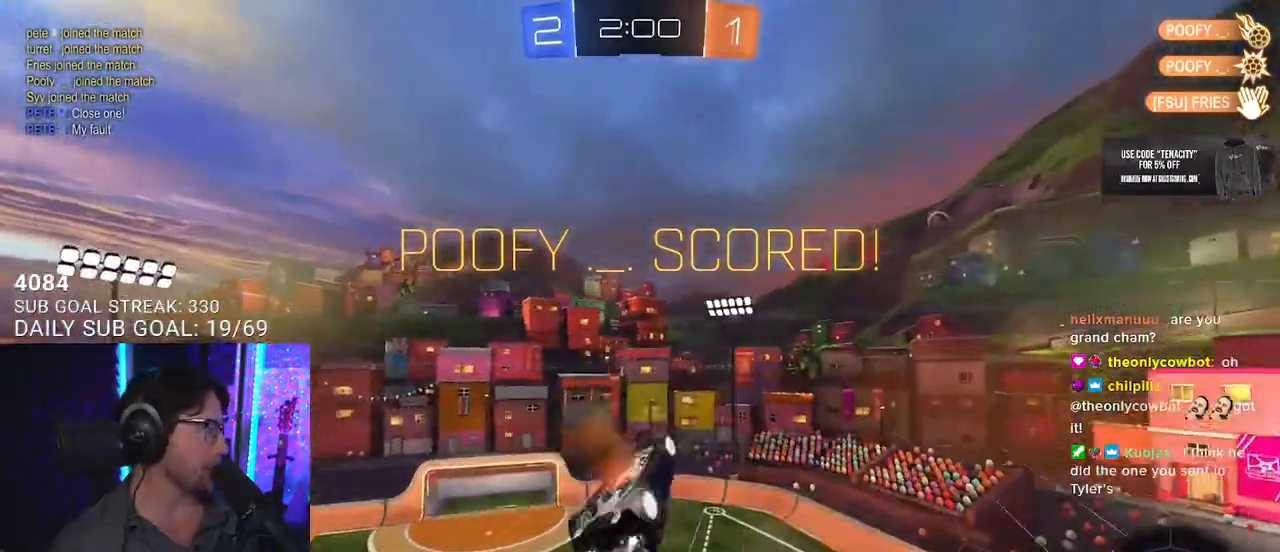
{"buttons": [], "left_stick": "center", "right_stick": "center", "events": [[50, "L2", "up"], [67, "left_stick", "center"], [167, "CROSS", "up"]]}
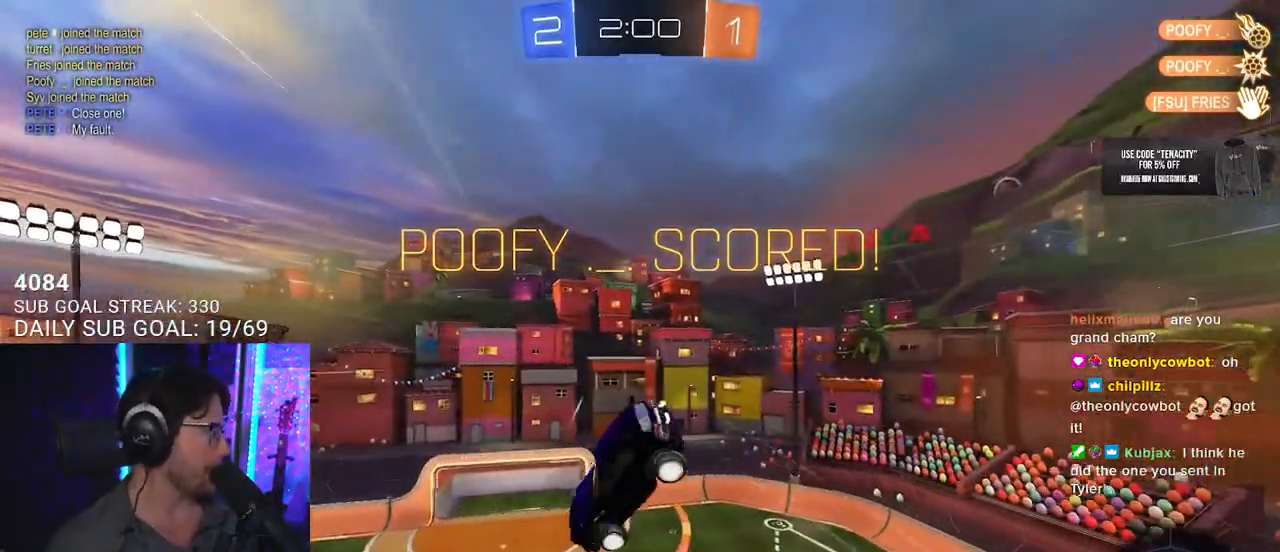
{"buttons": [], "left_stick": "center", "right_stick": "center", "events": []}
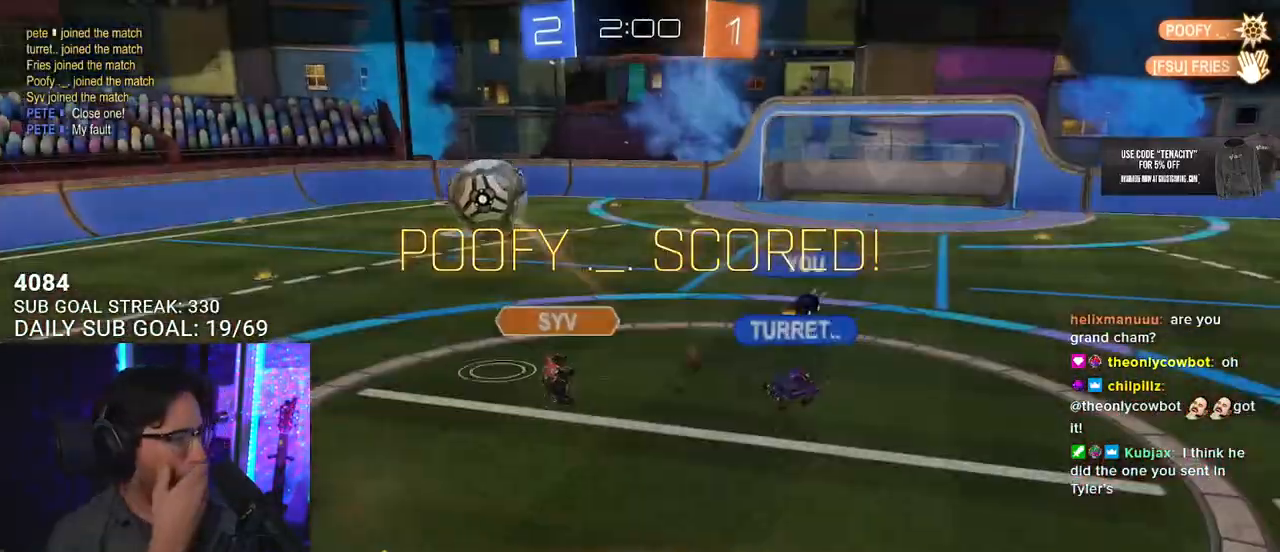
{"buttons": ["CROSS"], "left_stick": "center", "right_stick": "center", "events": [[500, "CROSS", "down"]]}
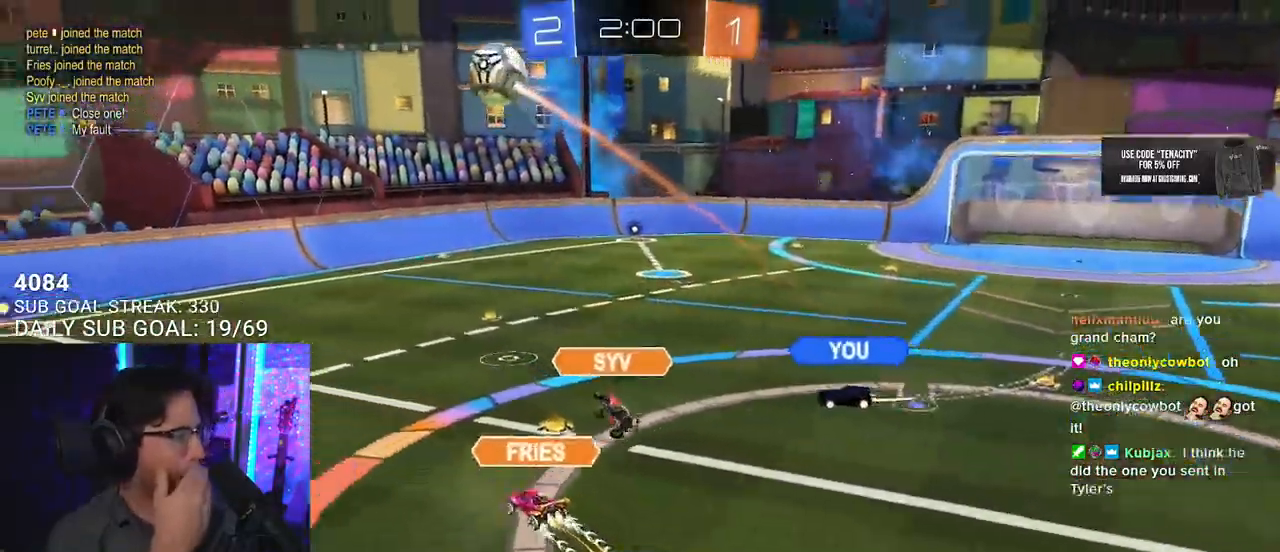
{"buttons": [], "left_stick": "center", "right_stick": "center", "events": [[200, "CROSS", "up"]]}
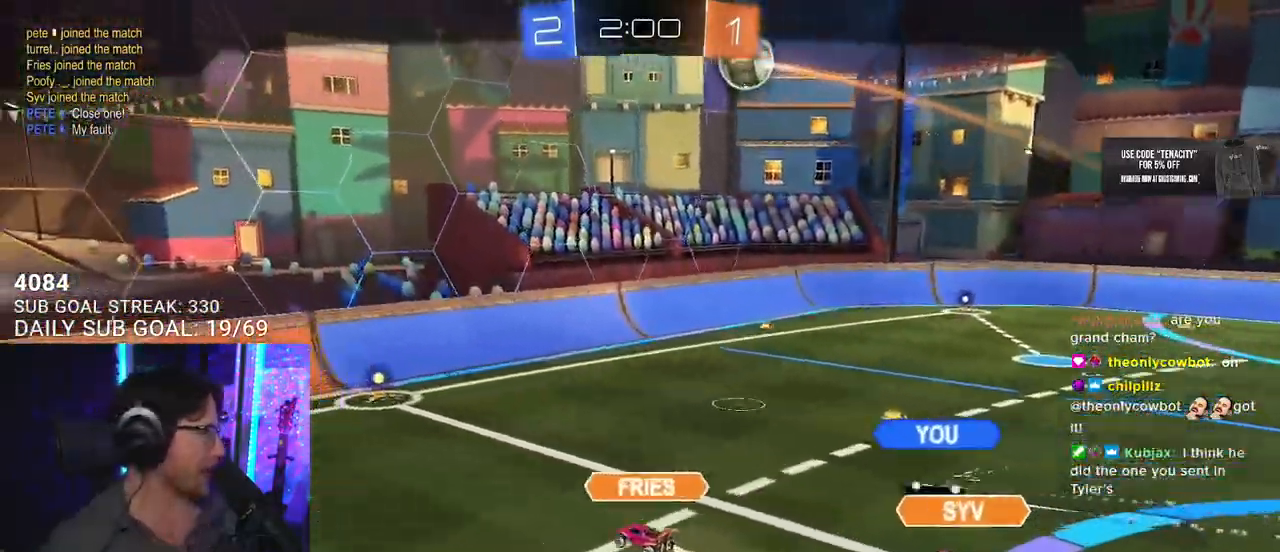
{"buttons": [], "left_stick": "center", "right_stick": "center", "events": [[150, "CROSS", "down"], [317, "CROSS", "up"]]}
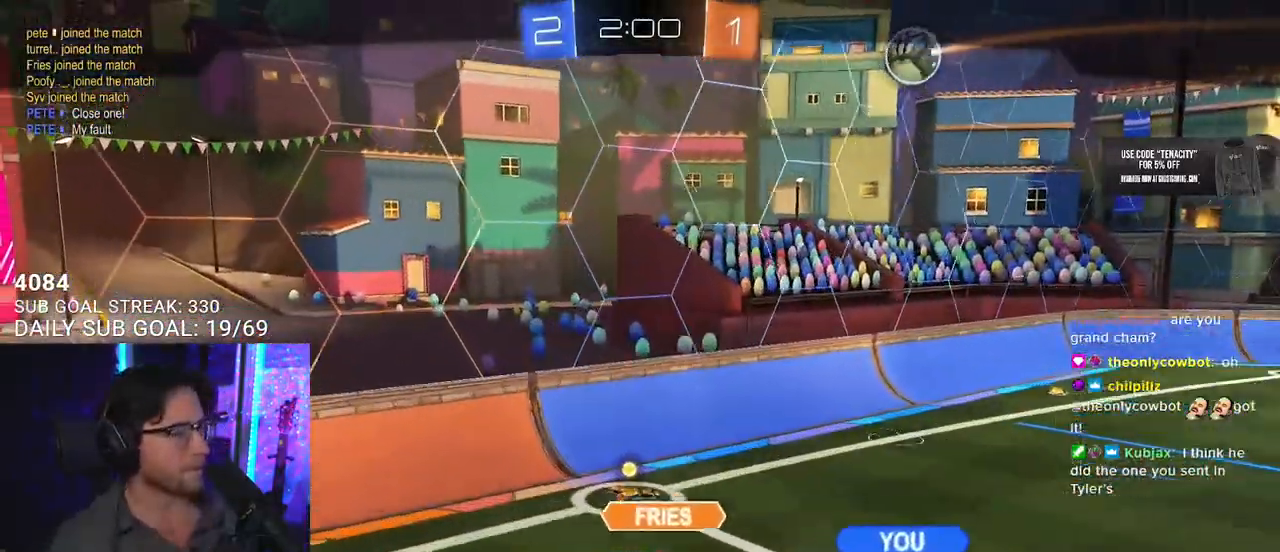
{"buttons": [], "left_stick": "center", "right_stick": "right", "events": [[150, "right_stick", "right"]]}
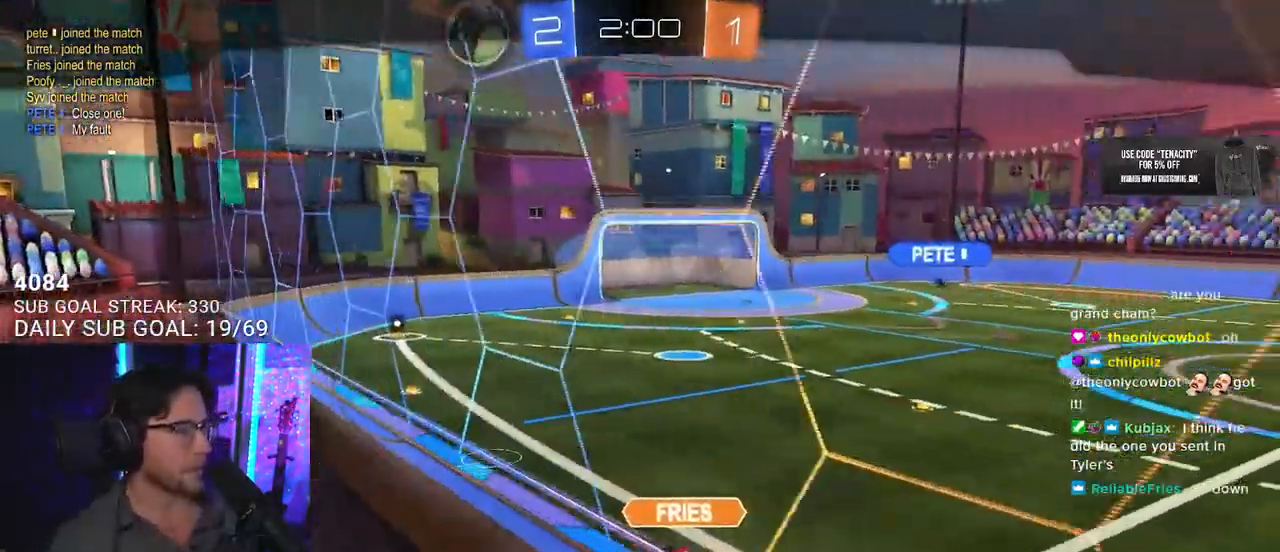
{"buttons": [], "left_stick": "center", "right_stick": "right", "events": []}